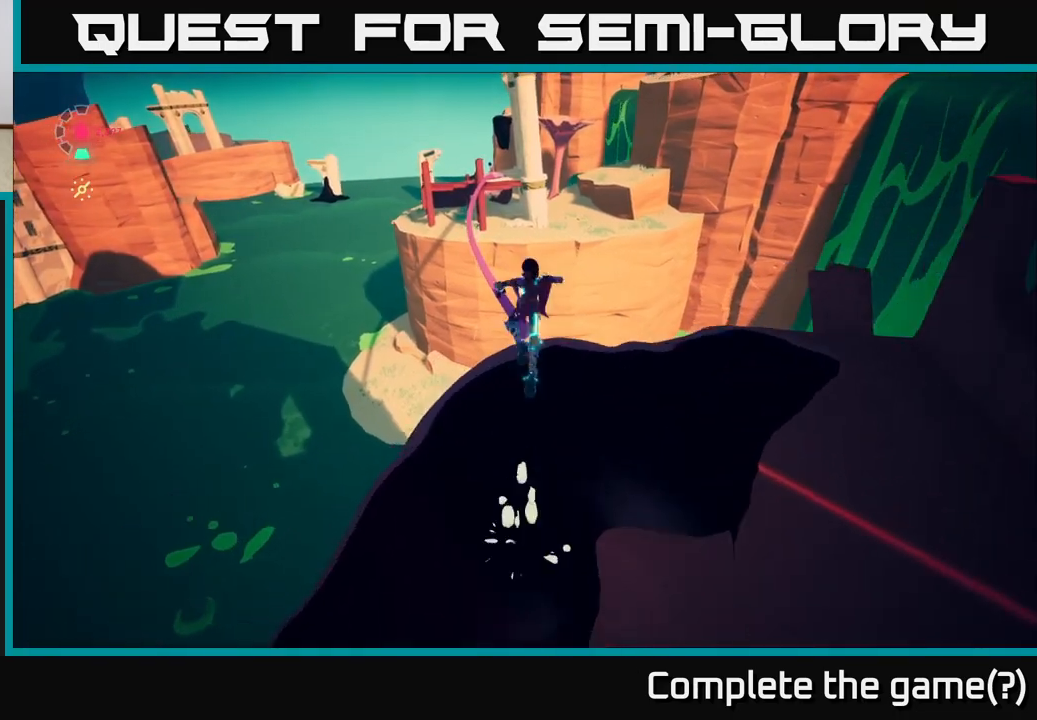
Gameplay with a controller (Xbox layout); each line is a JSON object with the inputs held at the frame after it. "events" lists button and stick changes between this image and that frame as [ms after this image, input, new state], when the widget could be followed in between.
{"buttons": ["L2"], "left_stick": "up", "right_stick": "center", "events": [[333, "L2", "down"]]}
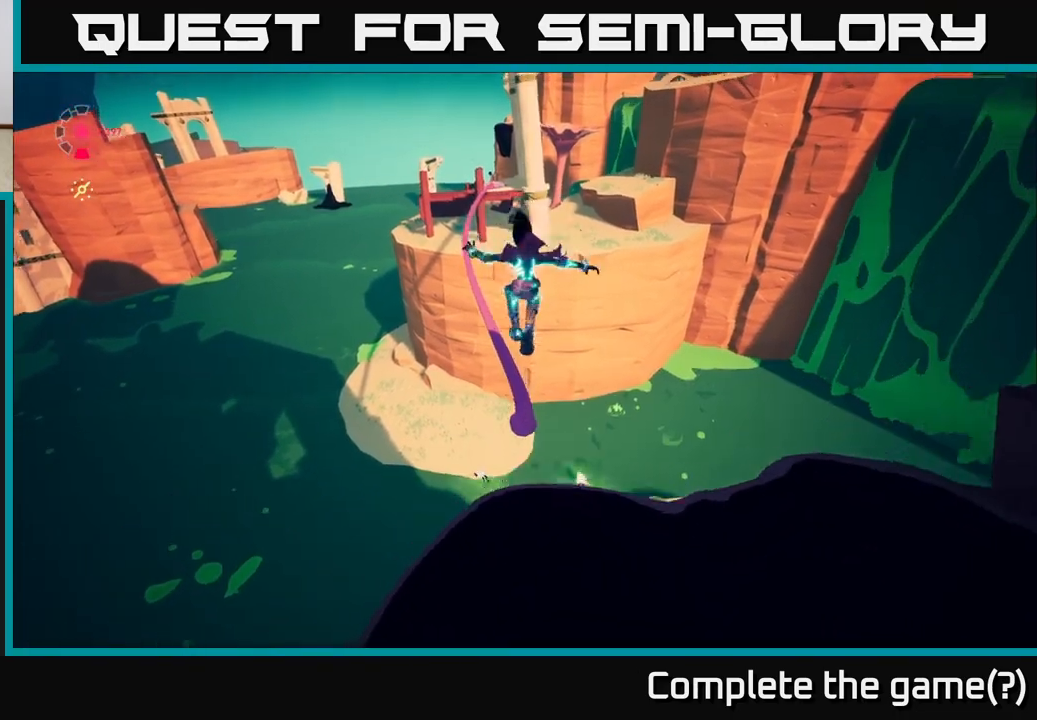
{"buttons": ["L2"], "left_stick": "up", "right_stick": "center", "events": [[33, "right_stick", "down-left"], [117, "right_stick", "center"]]}
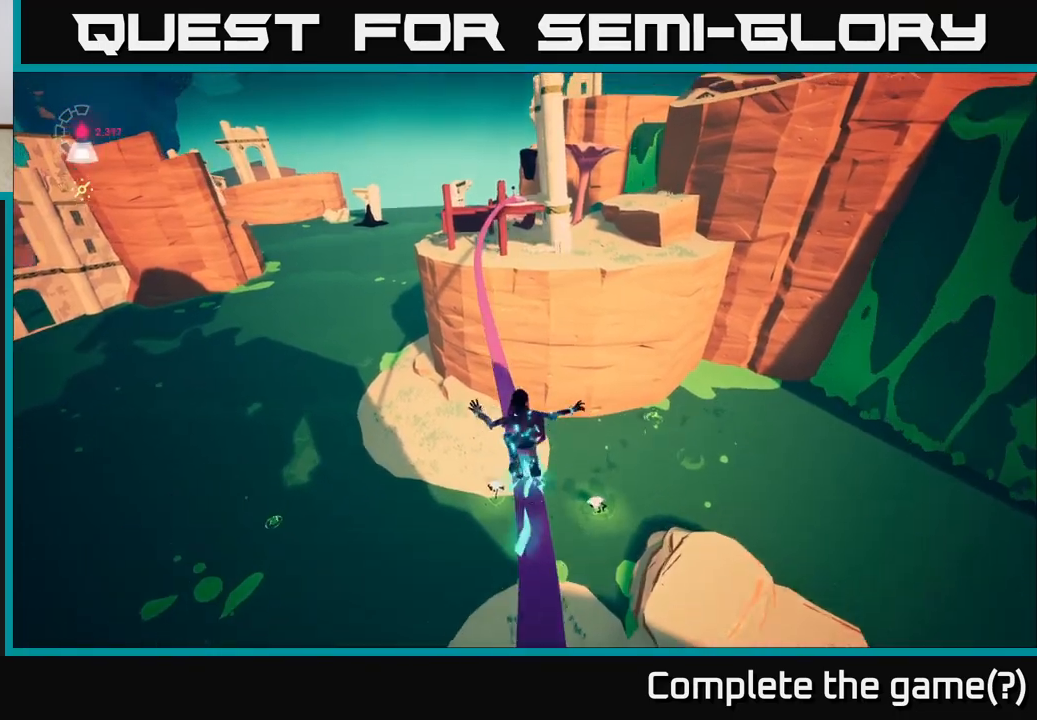
{"buttons": ["L2"], "left_stick": "up", "right_stick": "right", "events": [[300, "right_stick", "right"]]}
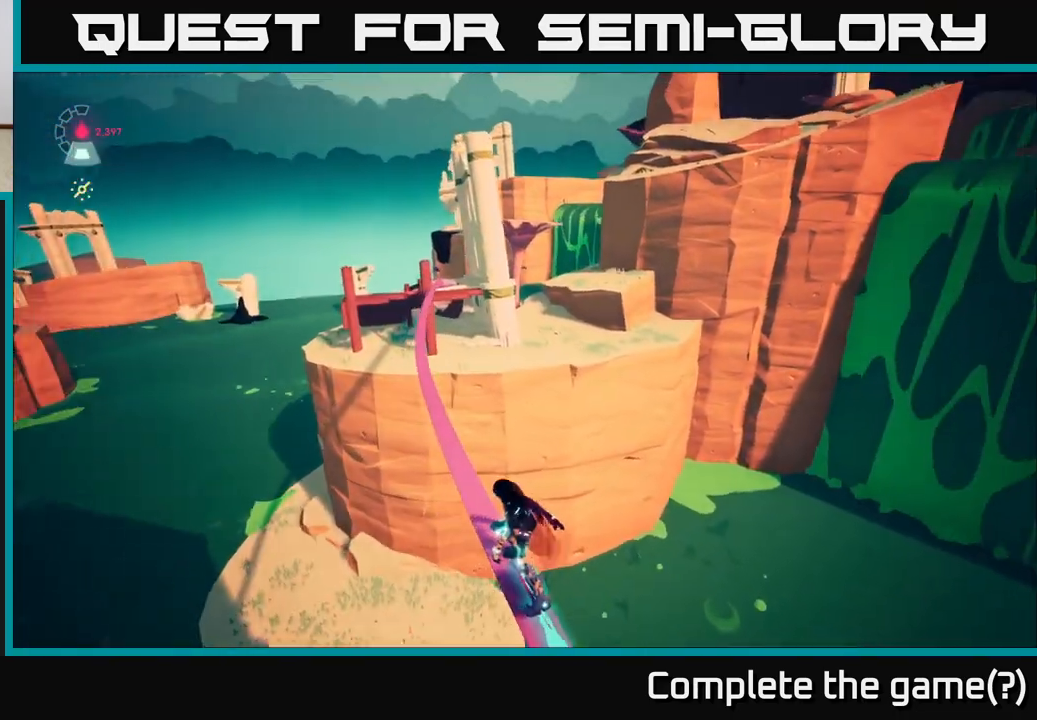
{"buttons": ["L2"], "left_stick": "up", "right_stick": "right", "events": [[167, "right_stick", "center"], [500, "right_stick", "right"]]}
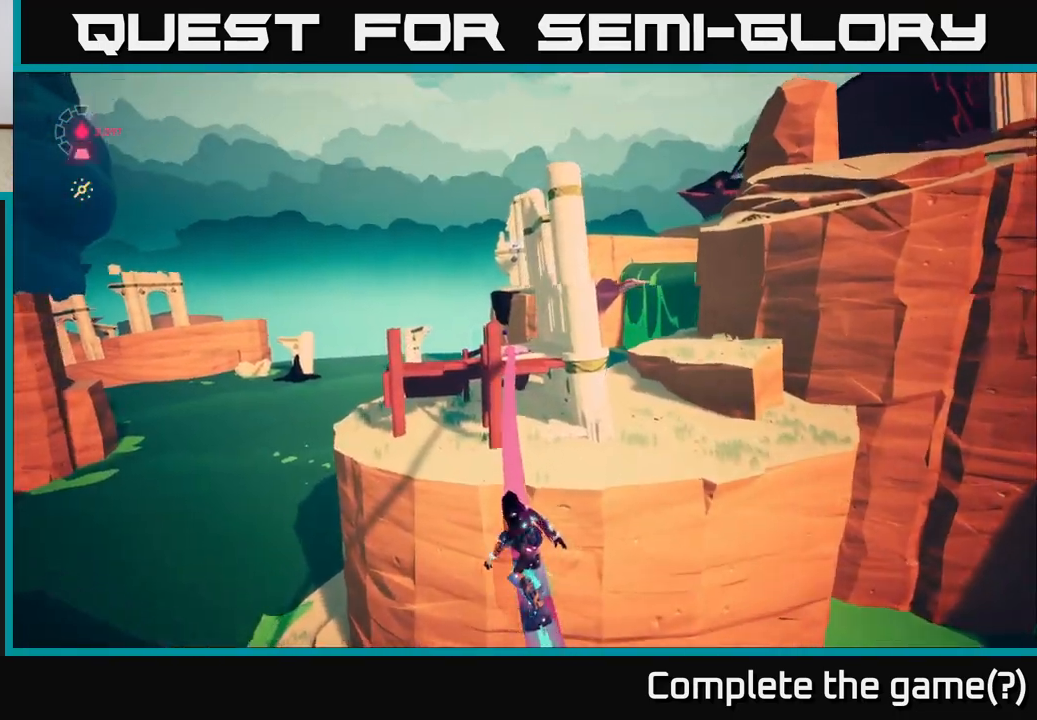
{"buttons": ["L2"], "left_stick": "center", "right_stick": "right", "events": [[150, "right_stick", "down-right"], [367, "right_stick", "right"], [400, "left_stick", "center"]]}
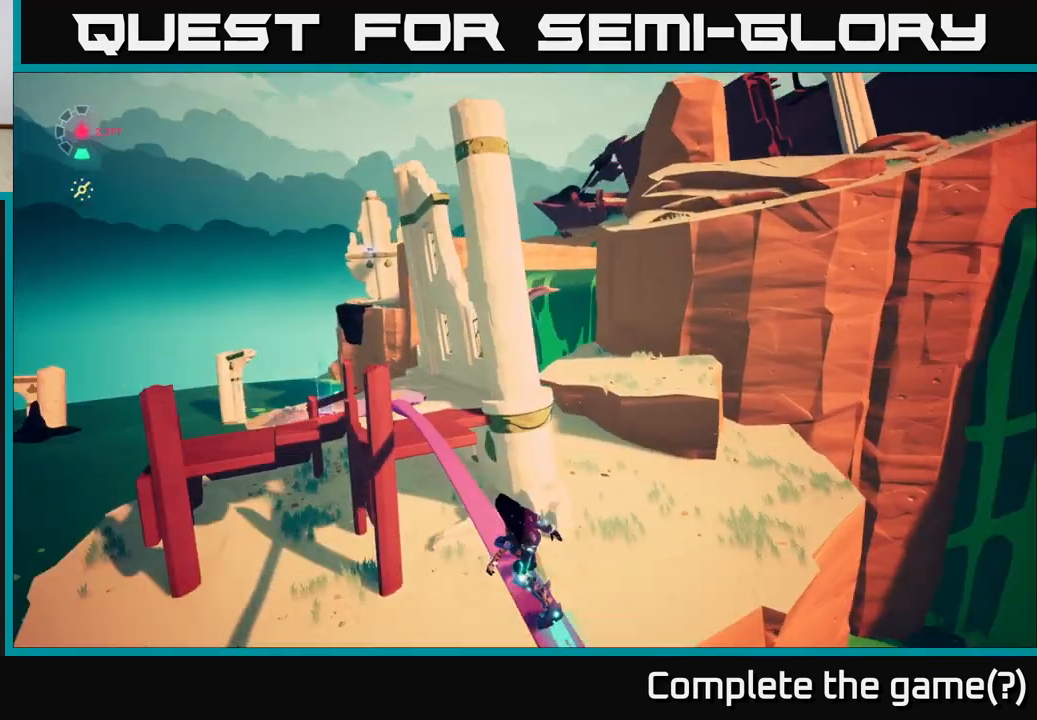
{"buttons": ["A", "L2"], "left_stick": "up", "right_stick": "center", "events": [[217, "right_stick", "center"], [367, "left_stick", "up"], [500, "A", "down"]]}
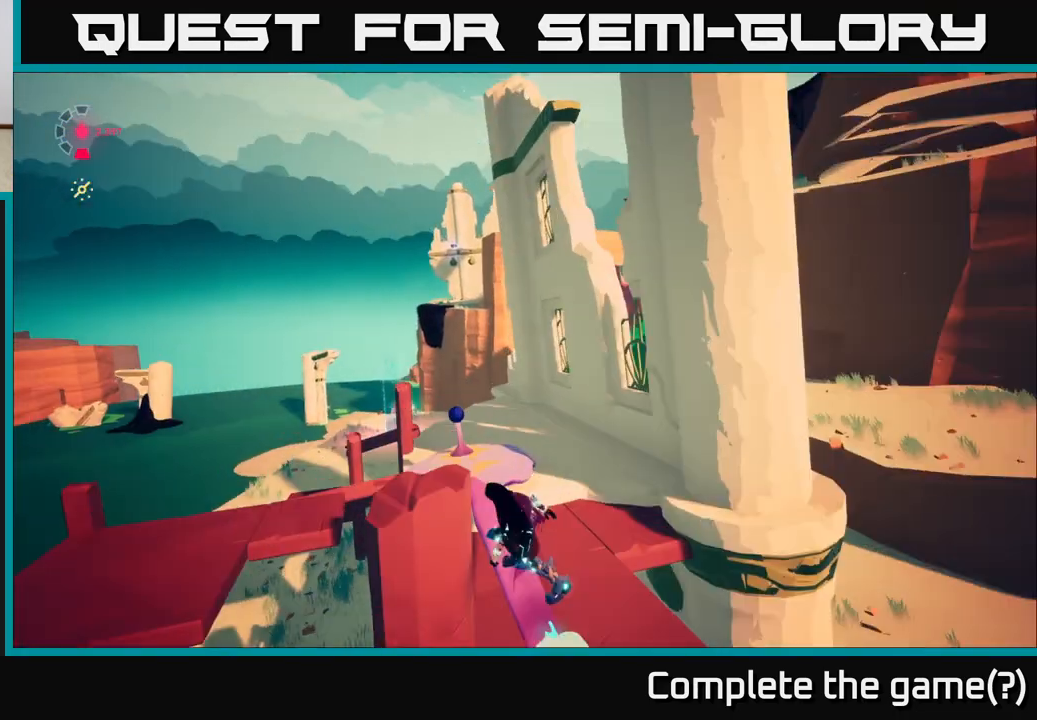
{"buttons": [], "left_stick": "up", "right_stick": "right", "events": [[167, "A", "up"], [467, "L2", "up"], [500, "right_stick", "right"]]}
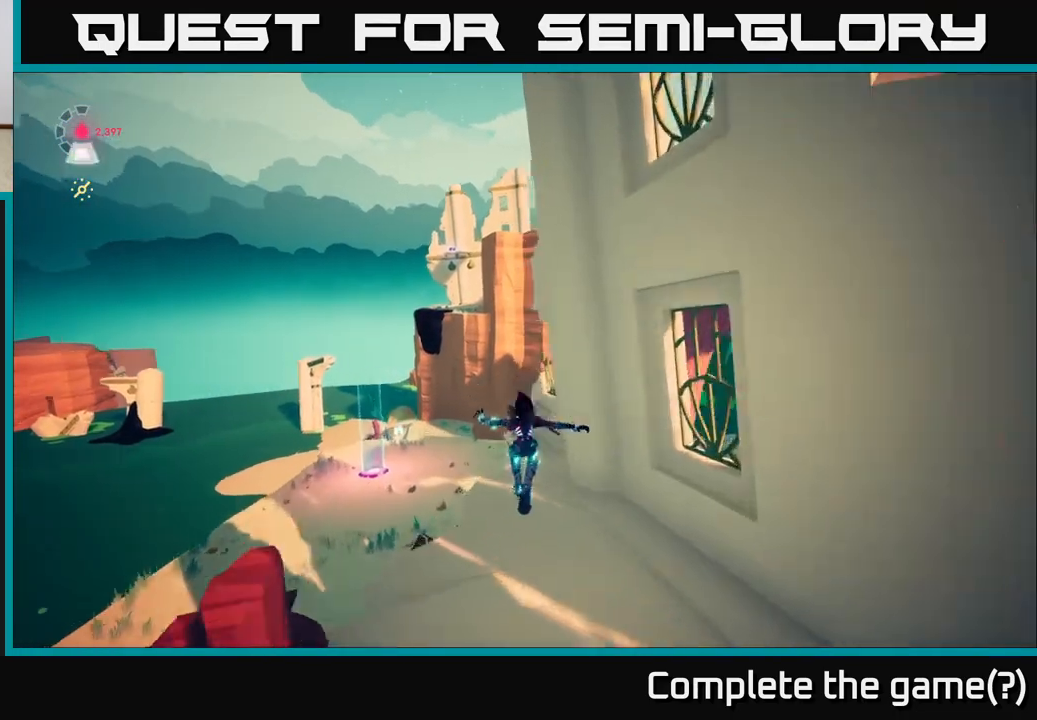
{"buttons": ["L2"], "left_stick": "up-left", "right_stick": "right", "events": [[67, "left_stick", "down-left"], [283, "left_stick", "up-left"], [350, "L2", "down"]]}
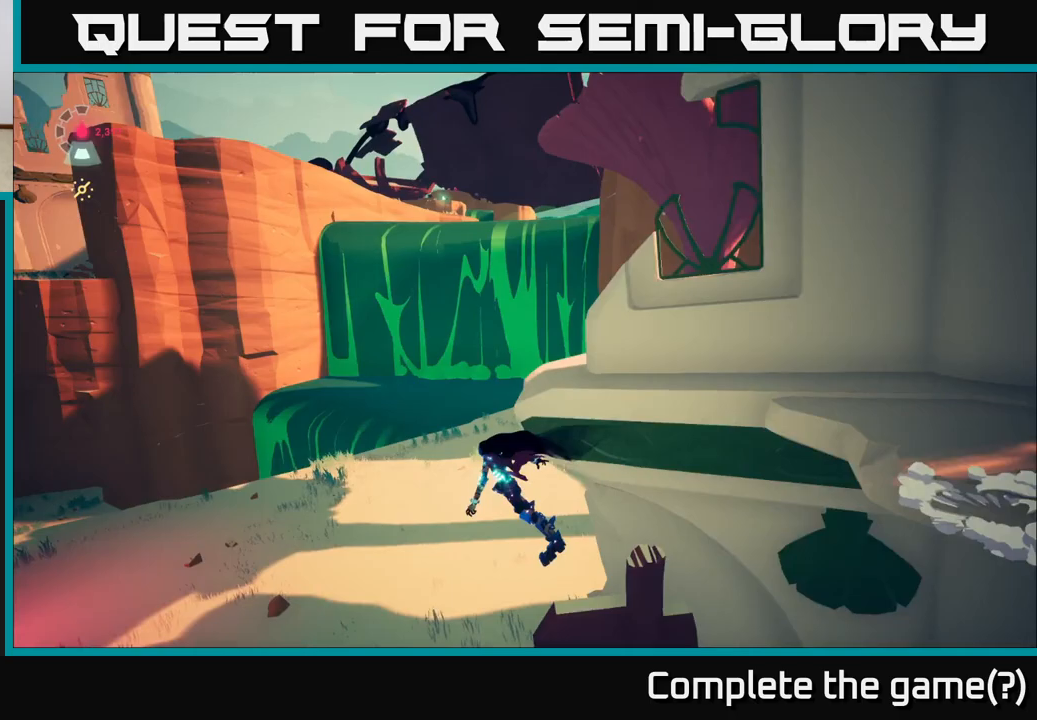
{"buttons": [], "left_stick": "down-left", "right_stick": "center", "events": [[83, "left_stick", "left"], [83, "right_stick", "center"], [333, "L2", "up"], [333, "left_stick", "down-left"]]}
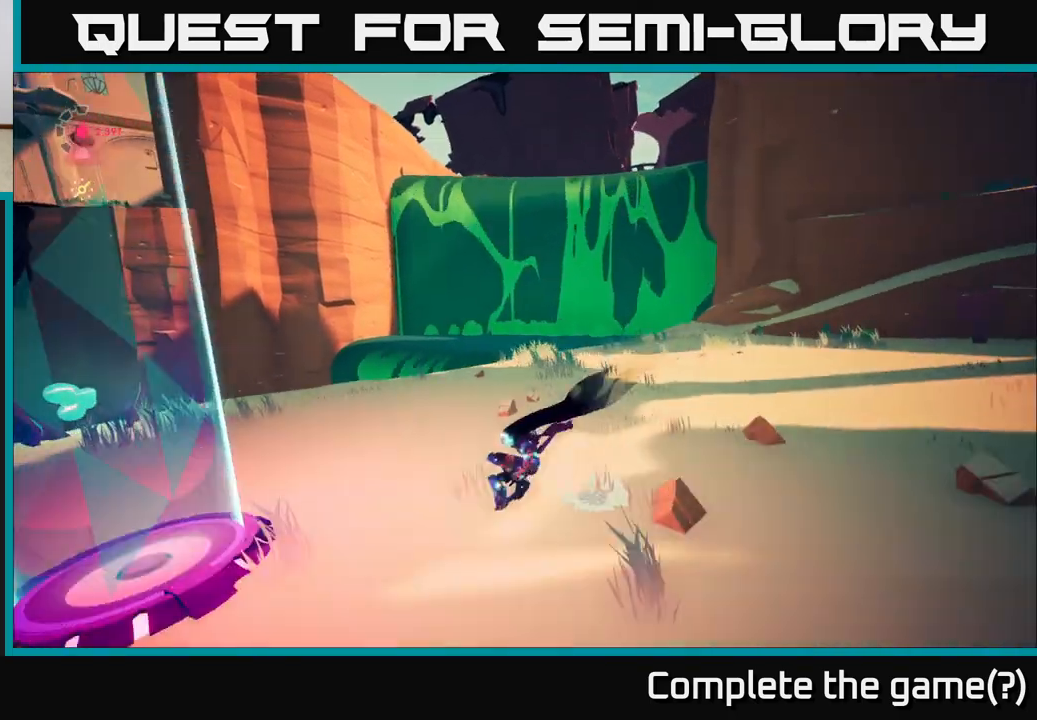
{"buttons": [], "left_stick": "down-right", "right_stick": "center", "events": [[250, "right_stick", "left"], [267, "left_stick", "up-left"], [317, "right_stick", "down-left"], [367, "left_stick", "down-right"], [483, "right_stick", "center"]]}
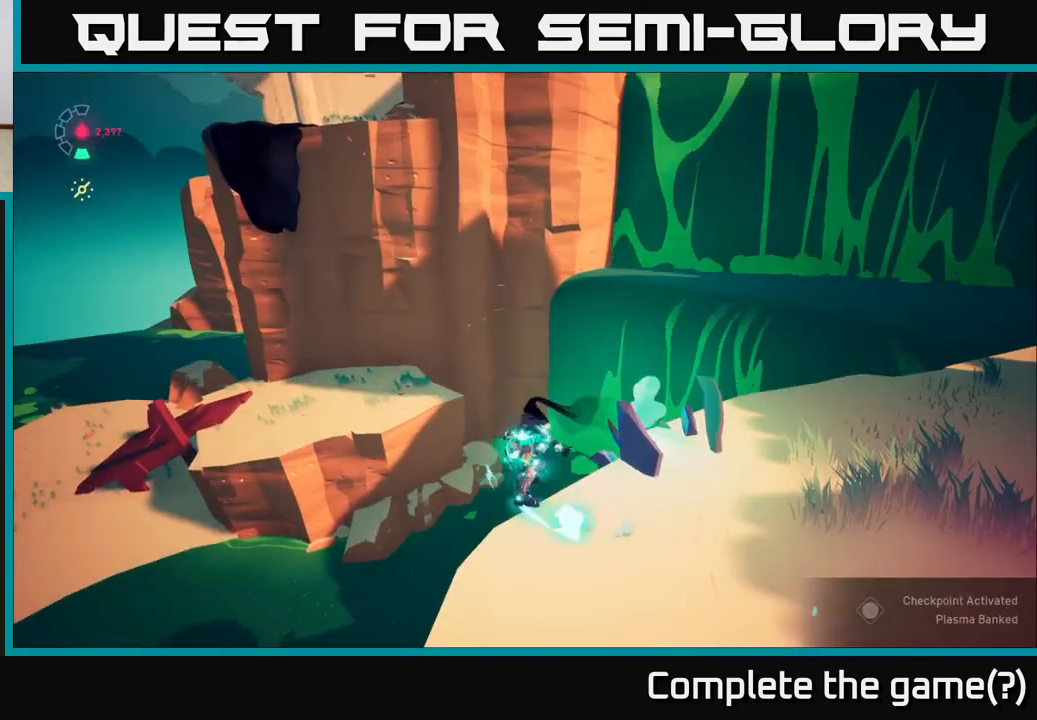
{"buttons": [], "left_stick": "down-right", "right_stick": "center", "events": [[233, "right_stick", "right"], [417, "right_stick", "center"]]}
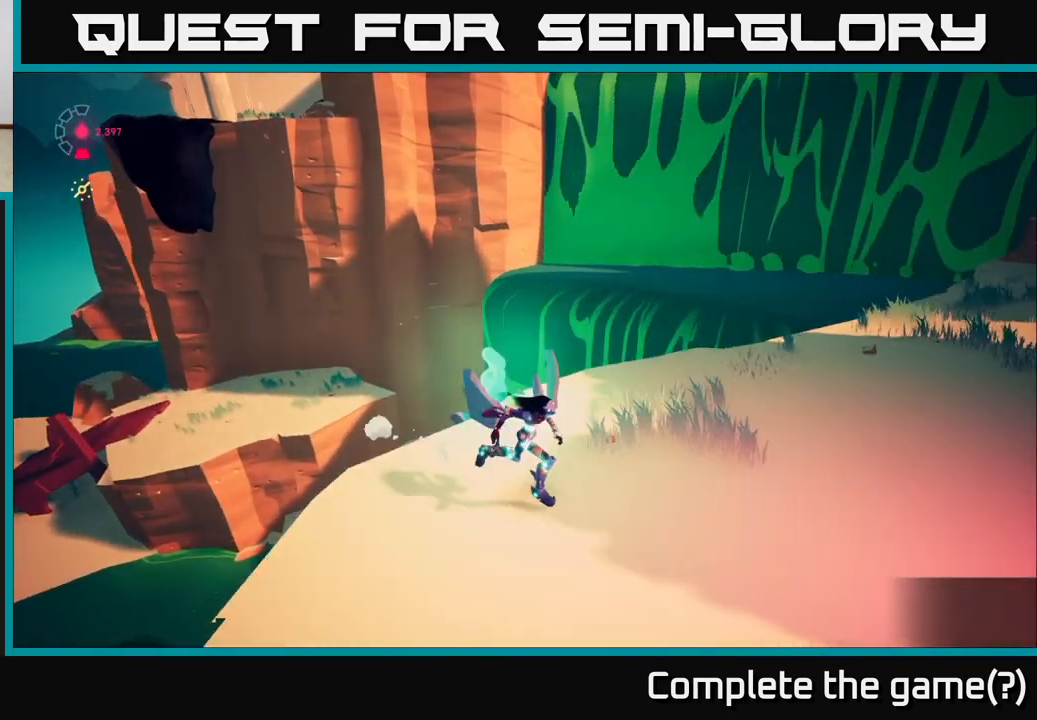
{"buttons": [], "left_stick": "down-right", "right_stick": "center", "events": [[50, "right_stick", "up-left"], [383, "right_stick", "center"]]}
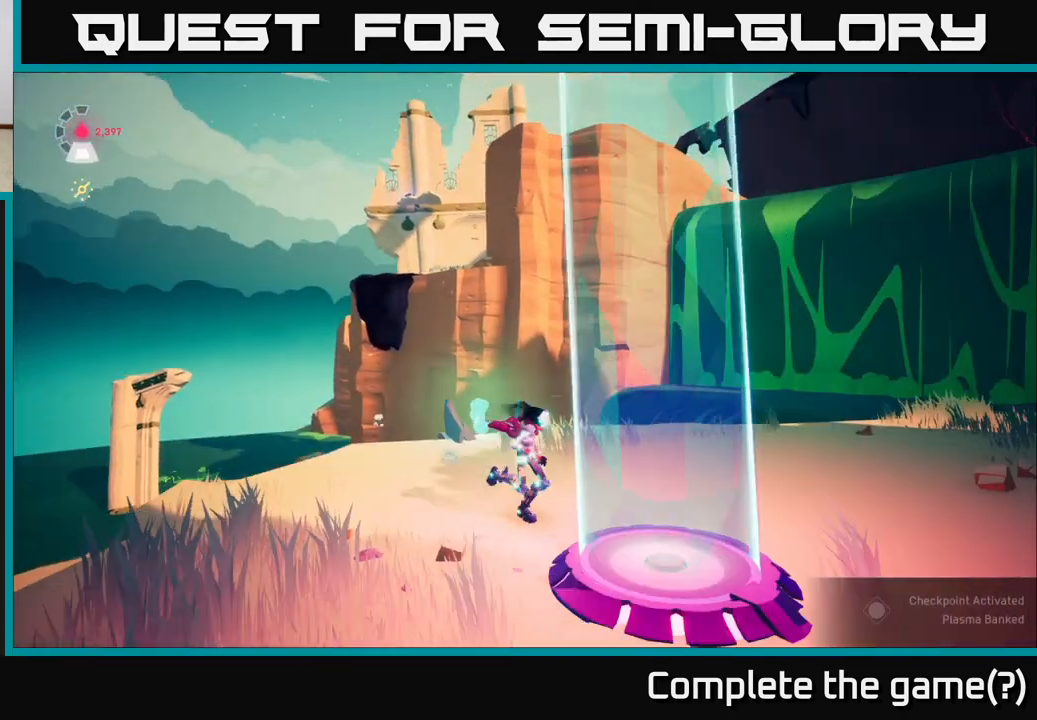
{"buttons": [], "left_stick": "left", "right_stick": "up-right", "events": [[33, "right_stick", "right"], [67, "left_stick", "center"], [217, "right_stick", "up-right"], [417, "left_stick", "left"]]}
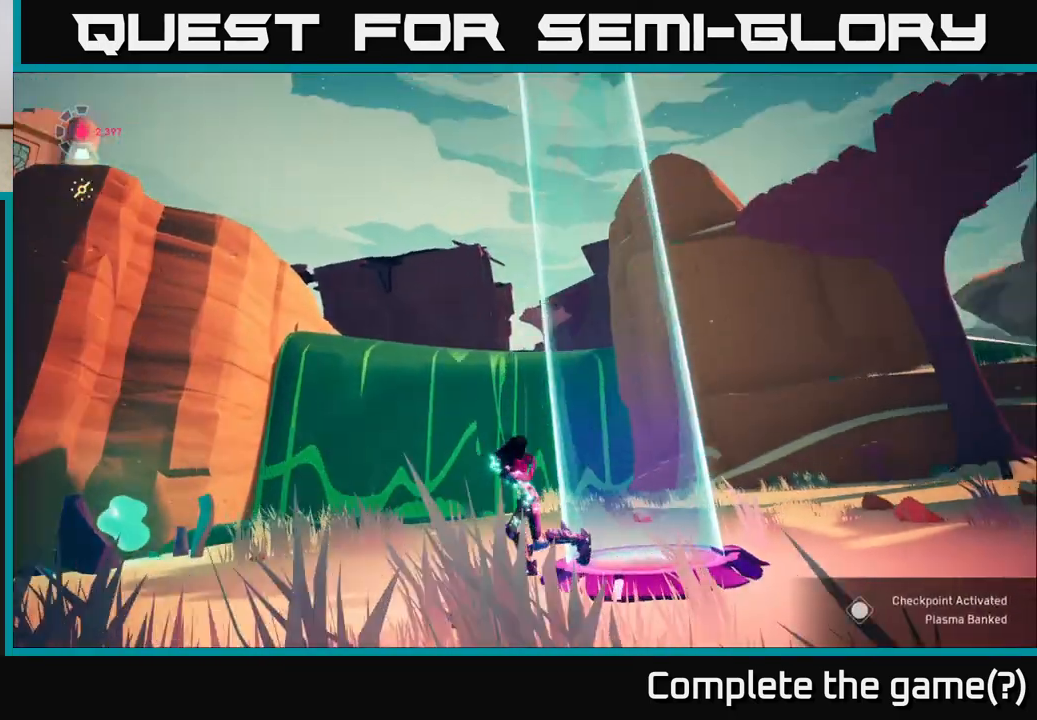
{"buttons": [], "left_stick": "center", "right_stick": "center", "events": [[83, "right_stick", "right"], [233, "right_stick", "center"], [283, "left_stick", "center"]]}
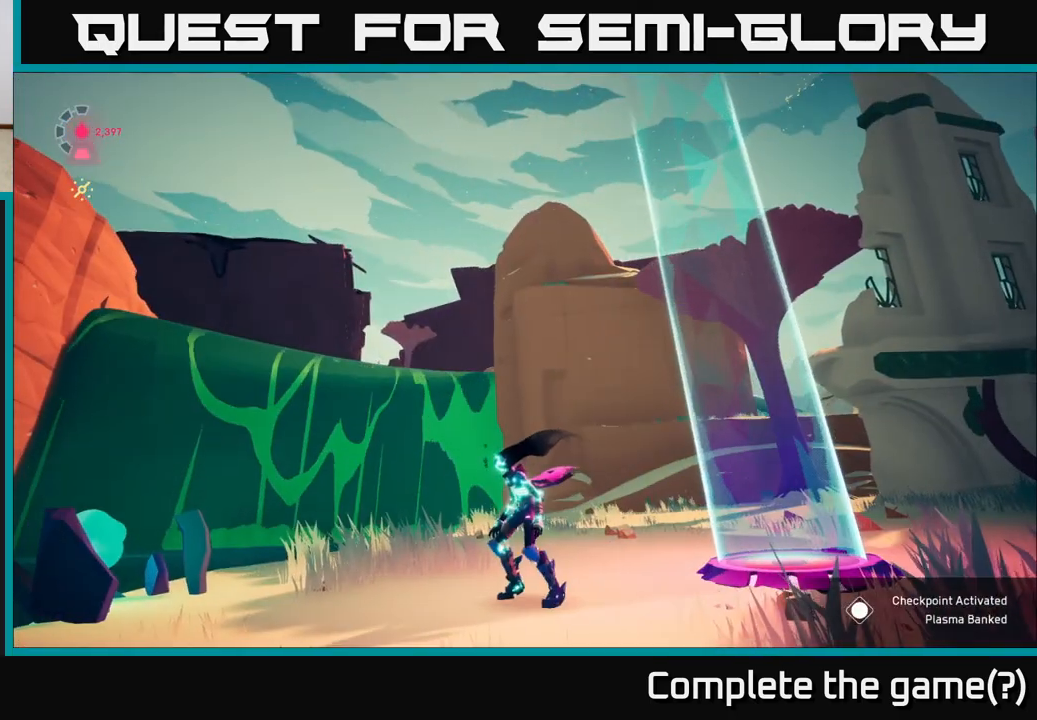
{"buttons": [], "left_stick": "left", "right_stick": "right", "events": [[283, "left_stick", "left"], [400, "right_stick", "right"]]}
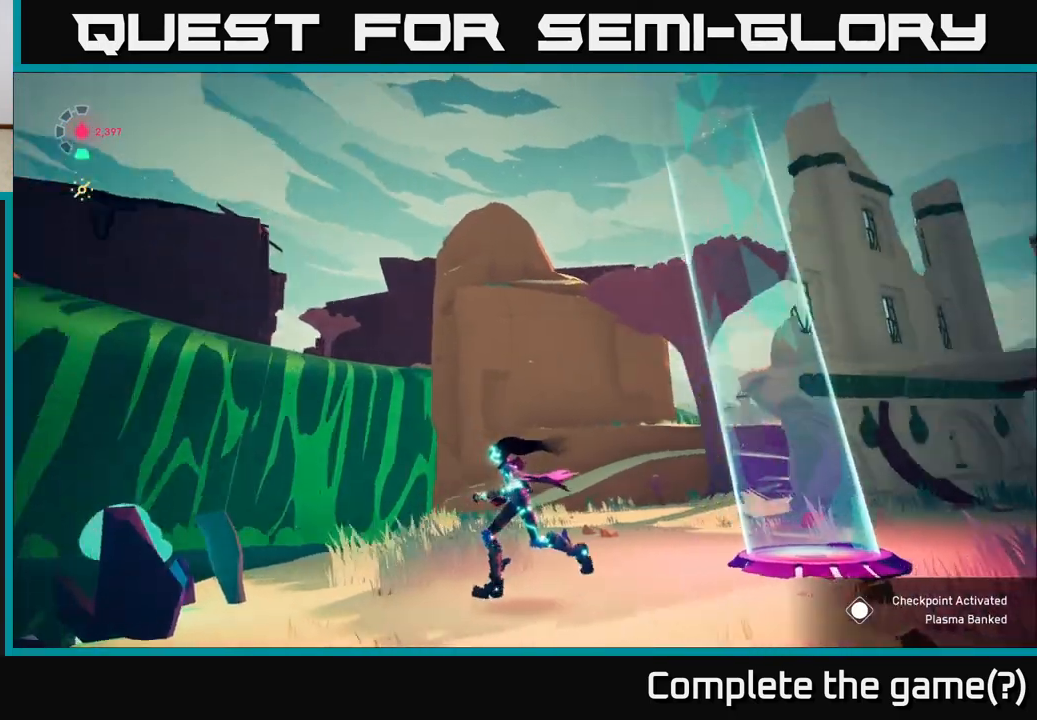
{"buttons": [], "left_stick": "center", "right_stick": "center", "events": [[83, "left_stick", "center"], [150, "right_stick", "center"]]}
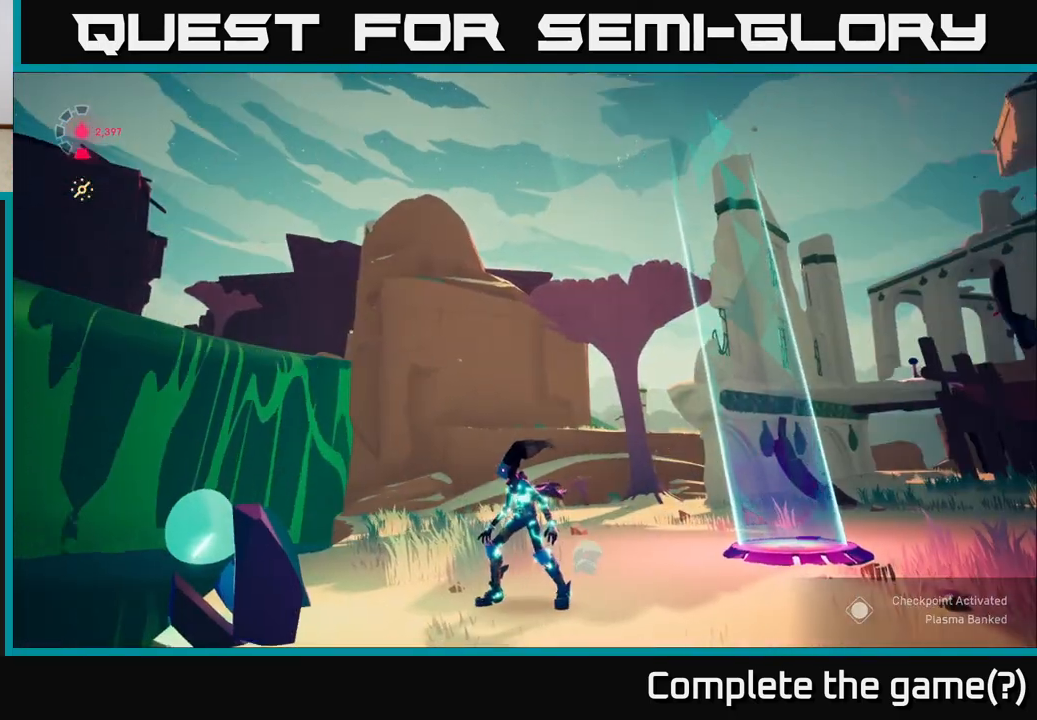
{"buttons": ["L2"], "left_stick": "up-right", "right_stick": "down", "events": [[250, "right_stick", "right"], [267, "left_stick", "up-right"], [383, "L2", "down"], [500, "right_stick", "down"]]}
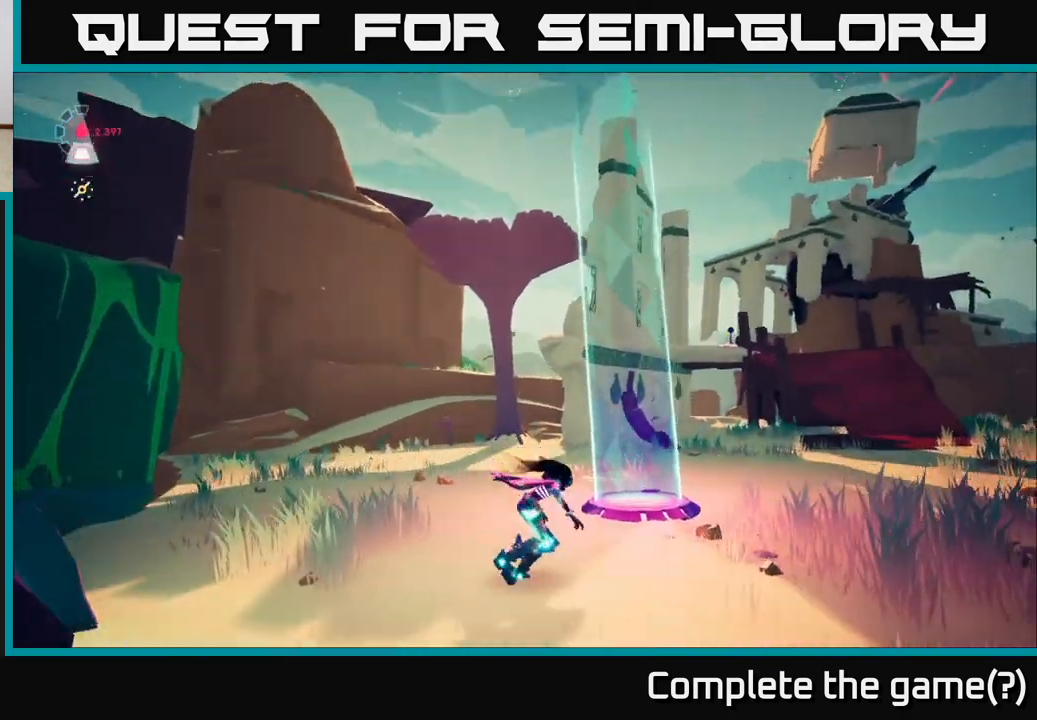
{"buttons": ["L2"], "left_stick": "up-right", "right_stick": "center", "events": [[150, "right_stick", "center"]]}
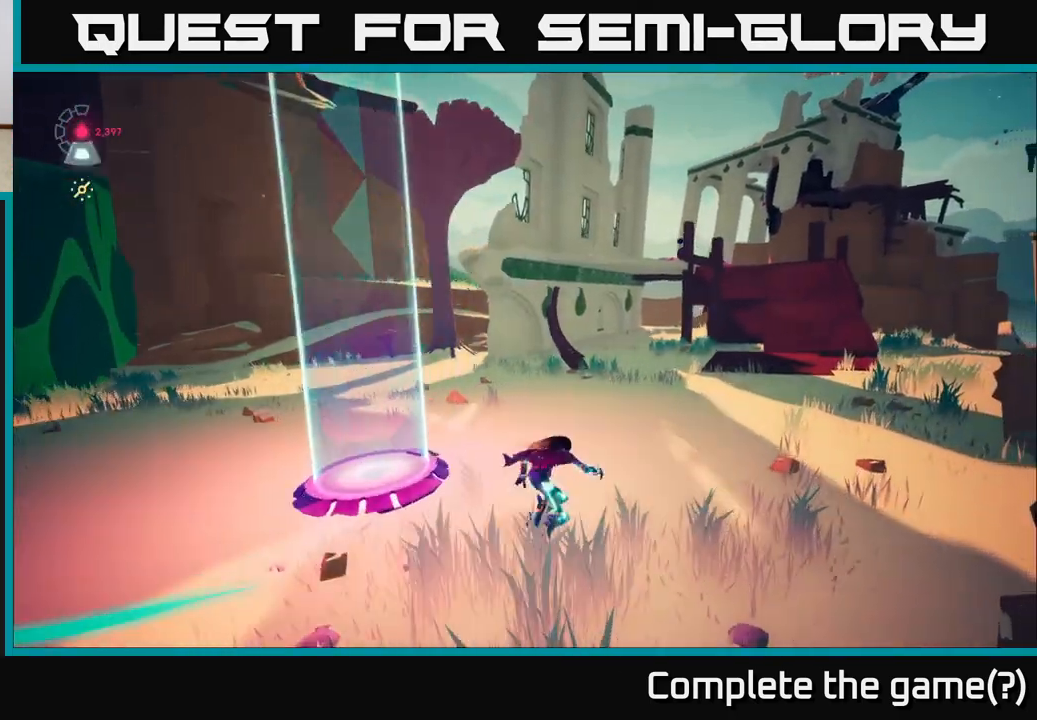
{"buttons": ["L2"], "left_stick": "up-right", "right_stick": "center", "events": [[67, "left_stick", "up"], [317, "left_stick", "up-right"]]}
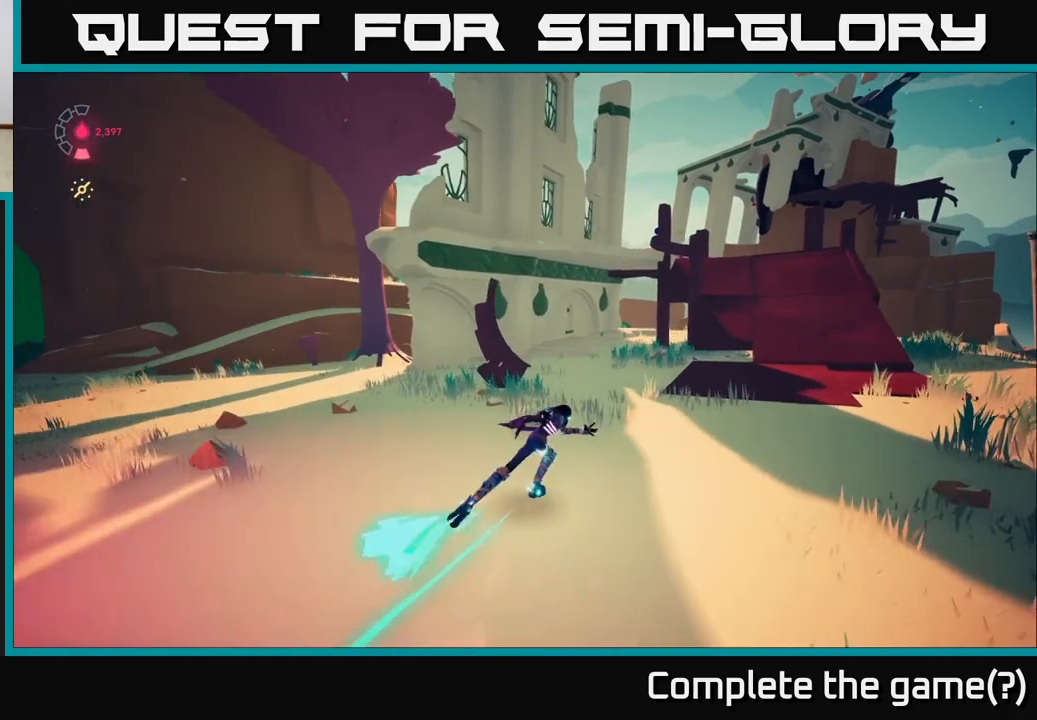
{"buttons": ["L2"], "left_stick": "up-right", "right_stick": "center", "events": []}
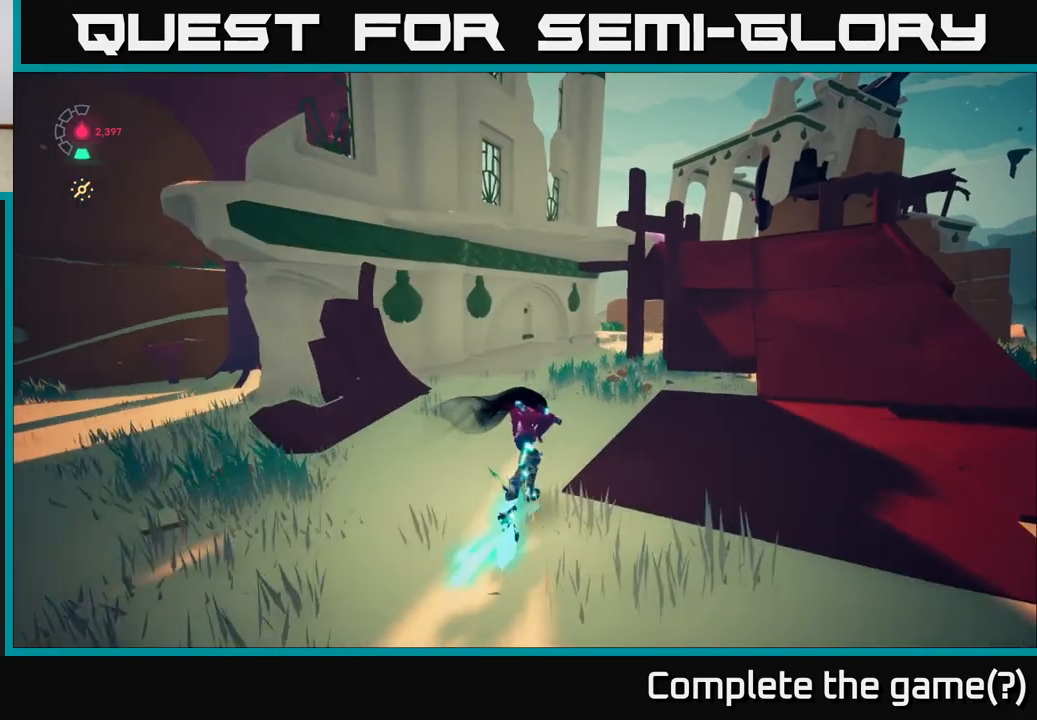
{"buttons": ["A", "L2"], "left_stick": "up-right", "right_stick": "center", "events": [[117, "A", "down"], [217, "left_stick", "right"], [300, "A", "up"], [450, "A", "down"], [500, "left_stick", "up-right"]]}
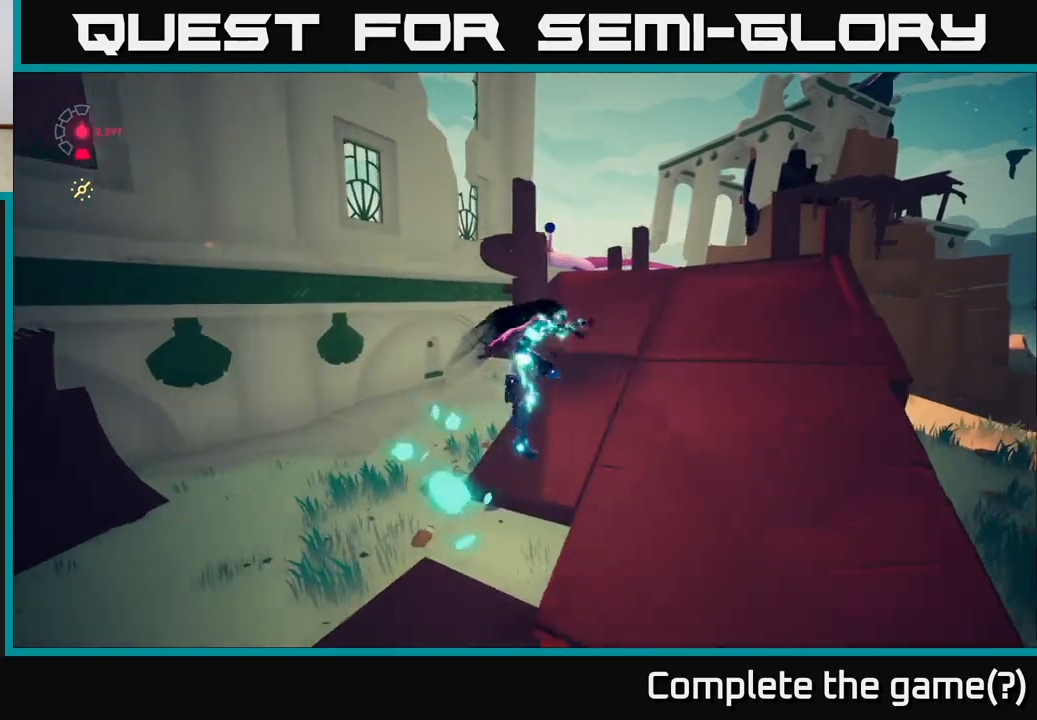
{"buttons": [], "left_stick": "up", "right_stick": "down-left", "events": [[100, "A", "up"], [300, "right_stick", "down-left"], [383, "L2", "up"], [383, "left_stick", "up"]]}
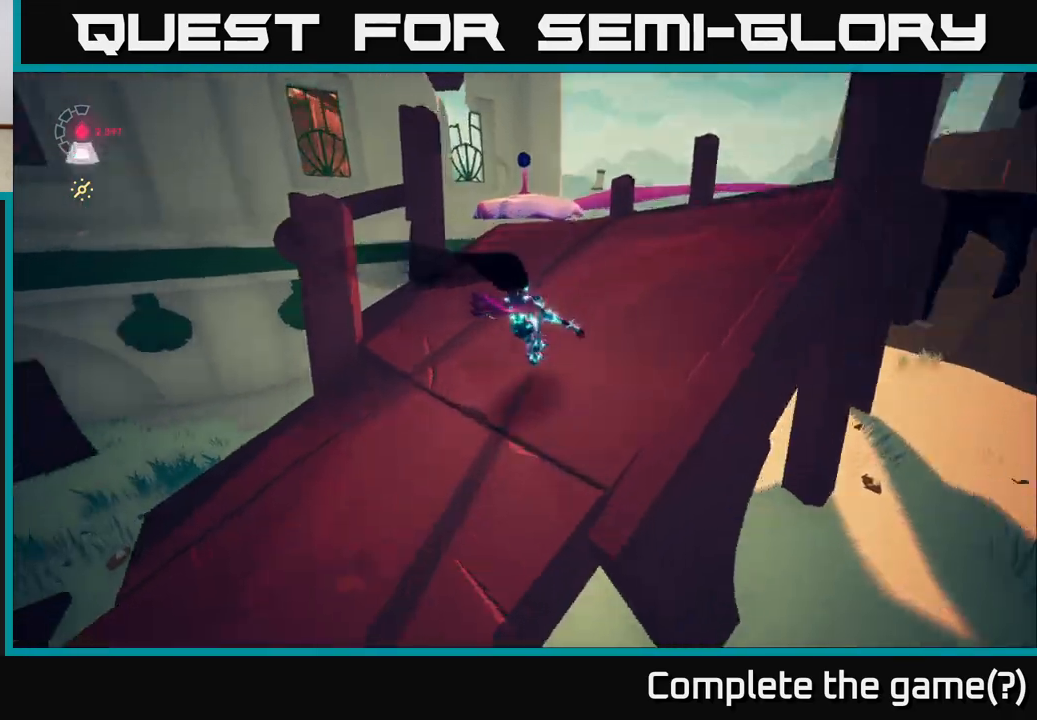
{"buttons": [], "left_stick": "up-right", "right_stick": "up-left", "events": [[133, "right_stick", "up-left"], [283, "left_stick", "up-right"]]}
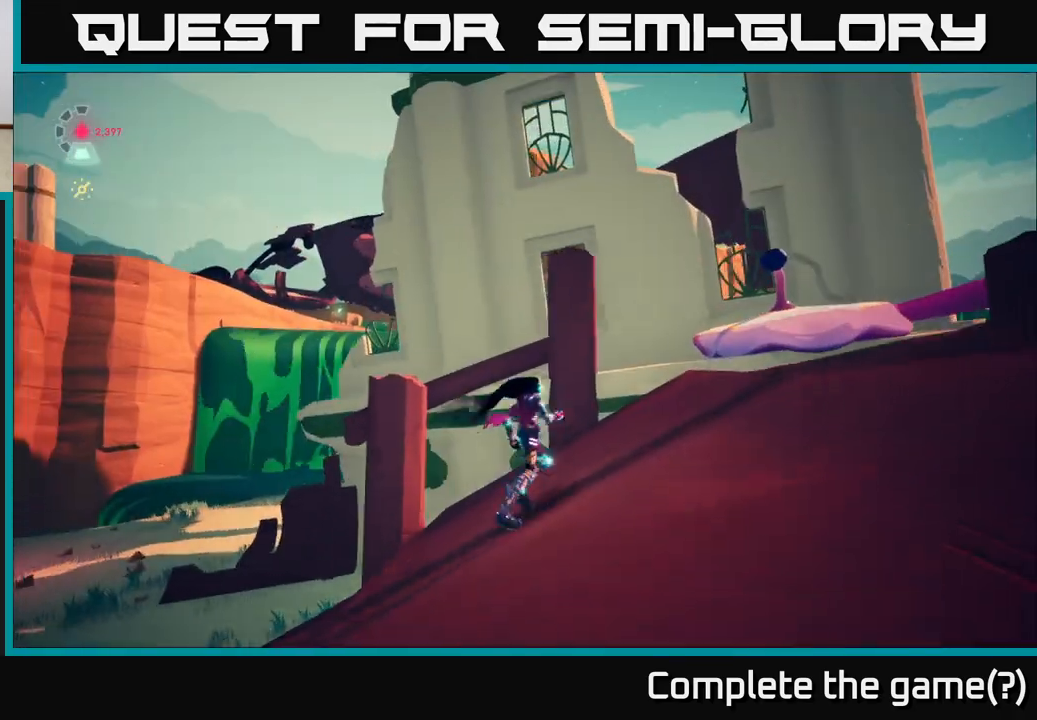
{"buttons": ["A"], "left_stick": "up-right", "right_stick": "center", "events": [[17, "right_stick", "center"], [333, "A", "down"]]}
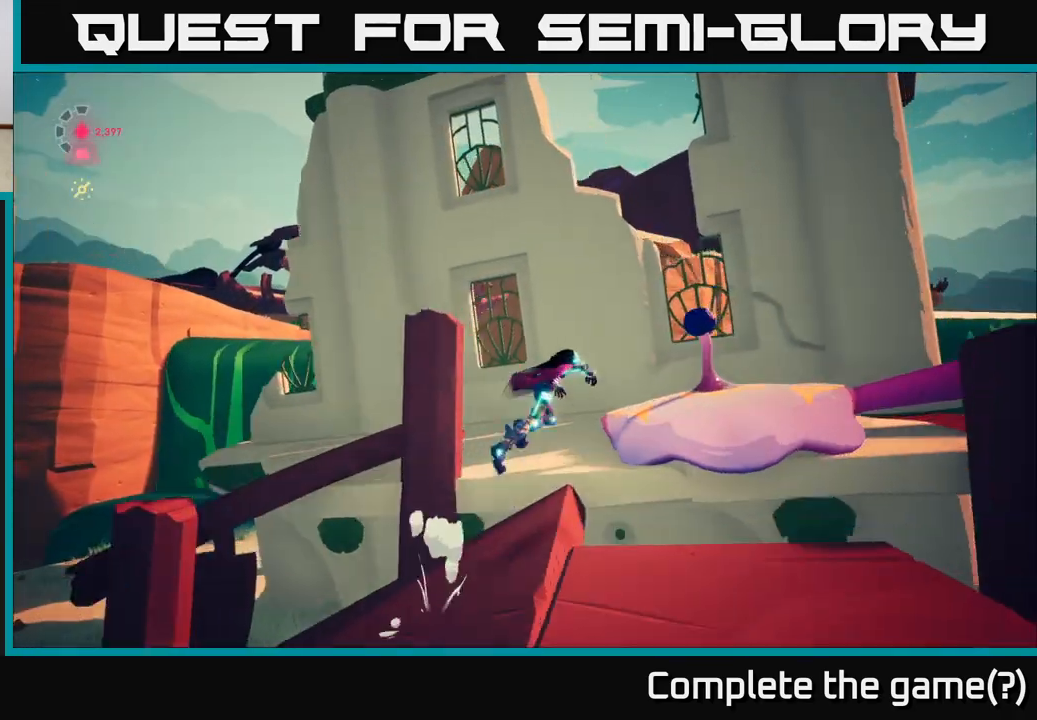
{"buttons": [], "left_stick": "up-right", "right_stick": "center", "events": [[67, "A", "up"], [250, "A", "down"], [400, "A", "up"]]}
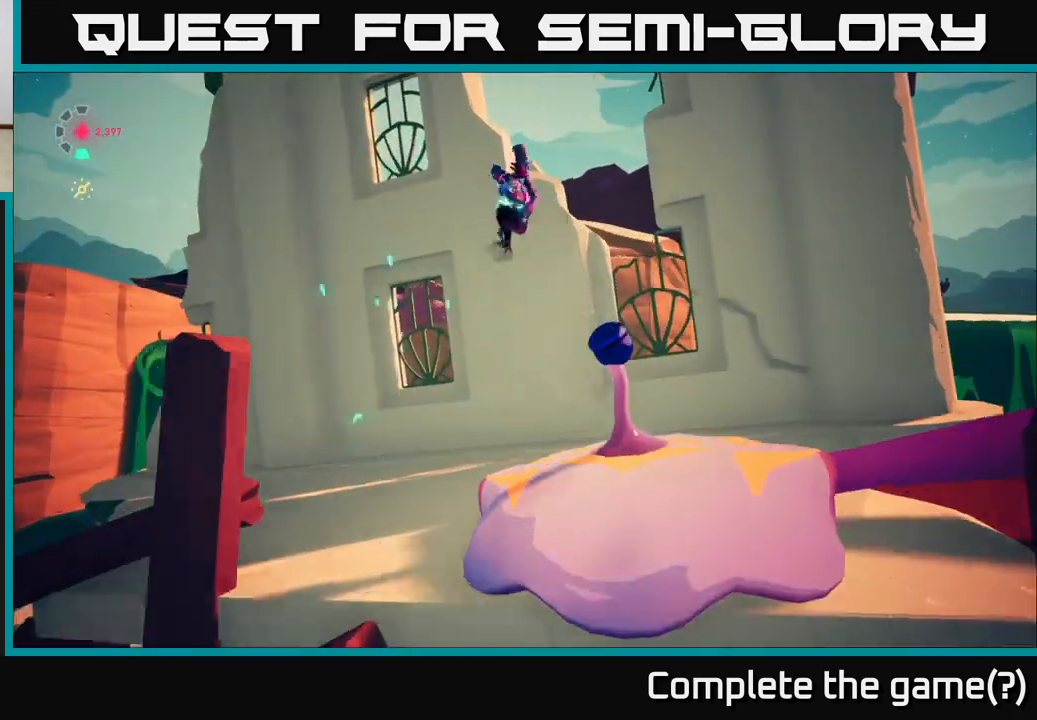
{"buttons": [], "left_stick": "center", "right_stick": "left", "events": [[150, "left_stick", "right"], [150, "right_stick", "down-left"], [433, "right_stick", "left"], [467, "left_stick", "center"]]}
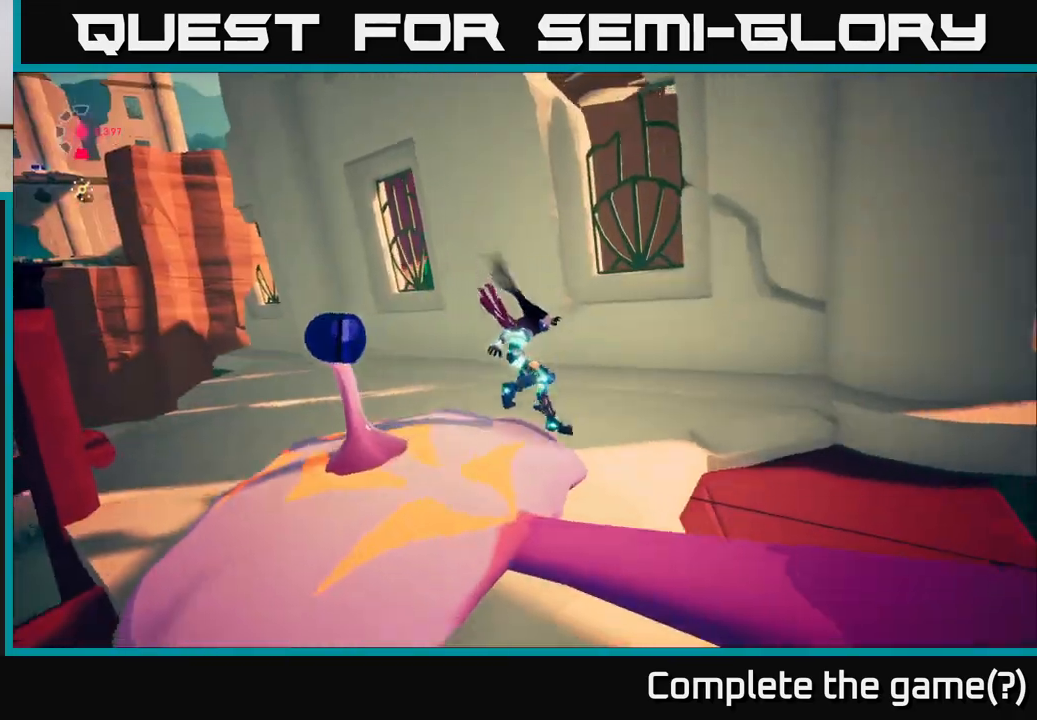
{"buttons": [], "left_stick": "center", "right_stick": "right", "events": [[67, "right_stick", "up"], [267, "right_stick", "right"]]}
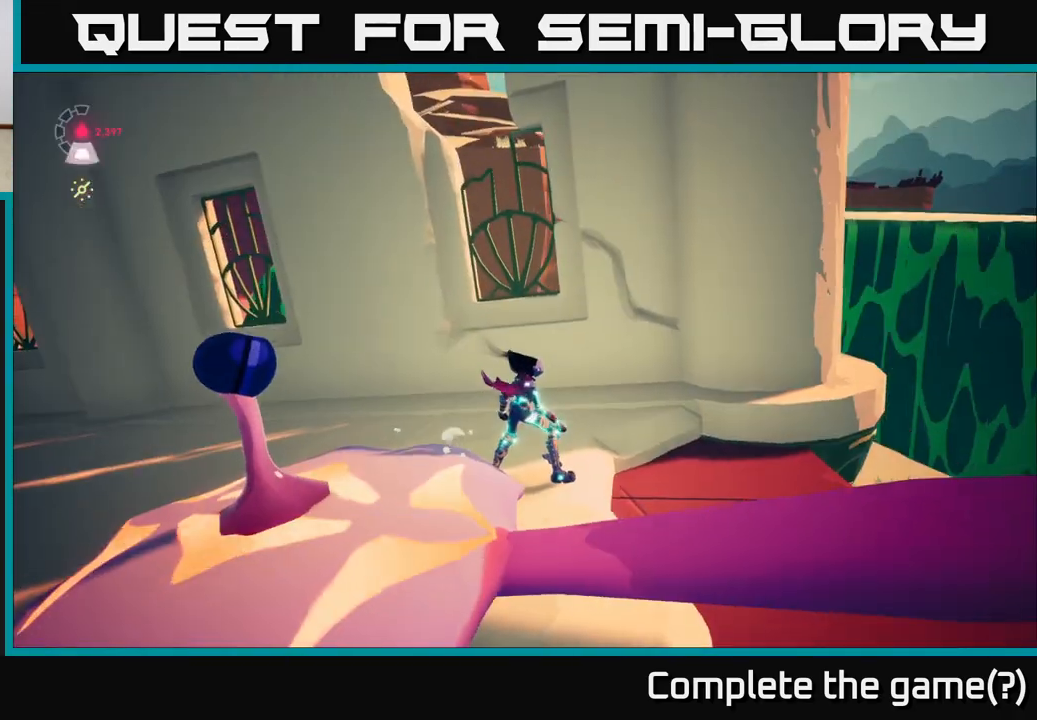
{"buttons": [], "left_stick": "center", "right_stick": "up-left", "events": [[33, "right_stick", "center"], [333, "right_stick", "up-left"]]}
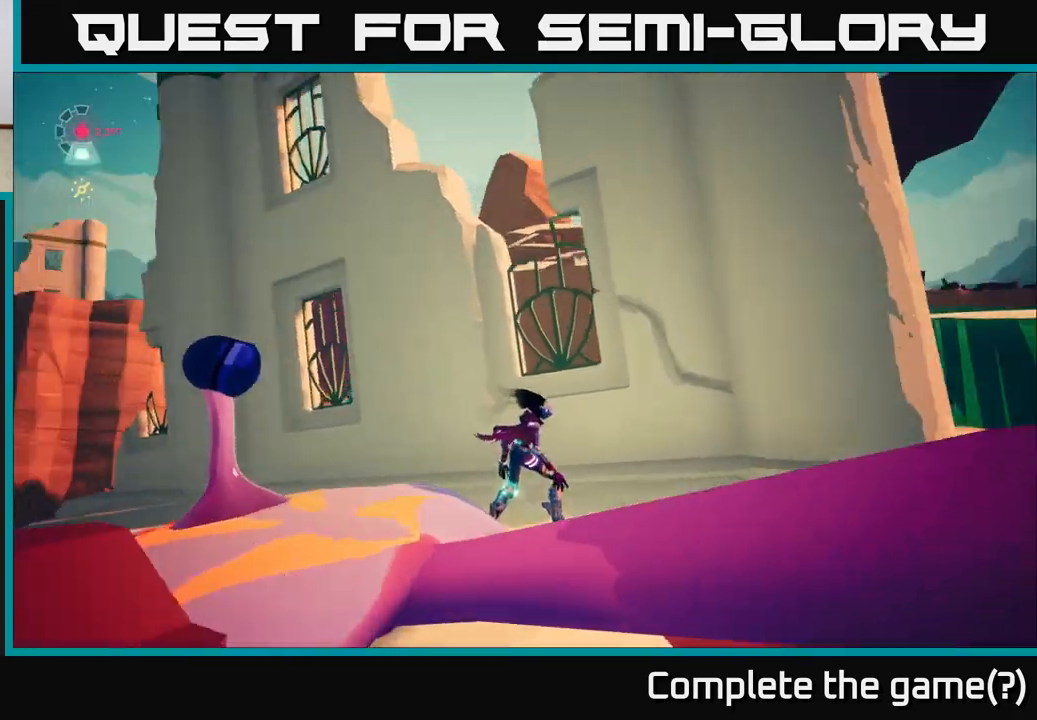
{"buttons": ["A"], "left_stick": "up", "right_stick": "center", "events": [[117, "right_stick", "center"], [133, "left_stick", "up"], [267, "A", "down"]]}
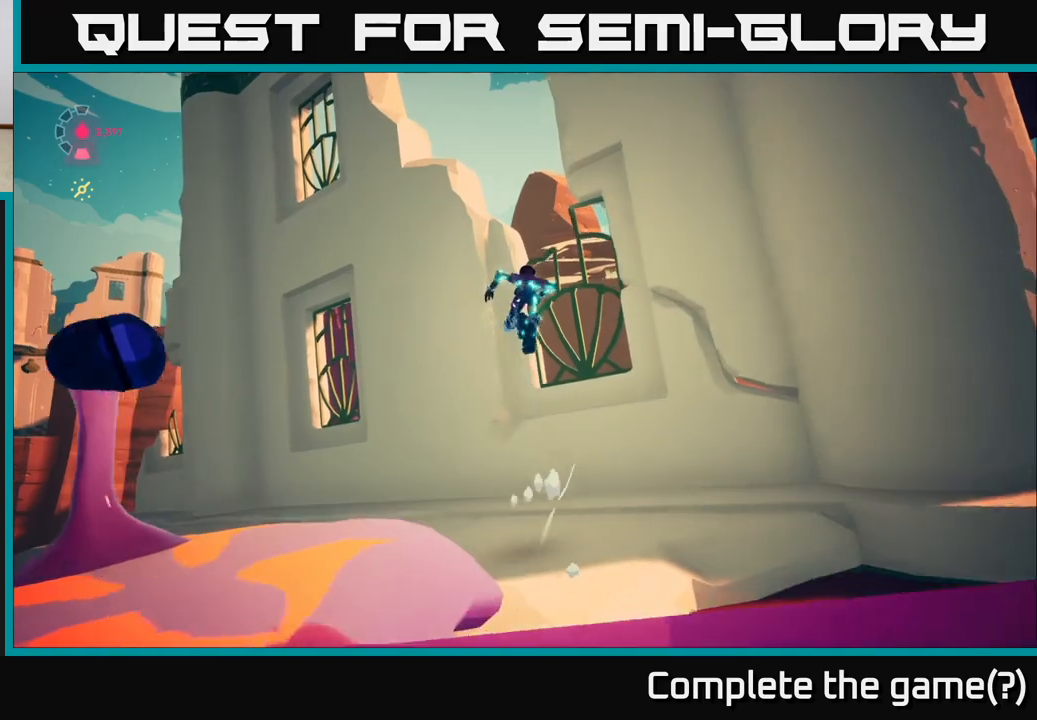
{"buttons": ["A"], "left_stick": "up-right", "right_stick": "center", "events": [[50, "A", "up"], [267, "A", "down"], [467, "left_stick", "up-right"]]}